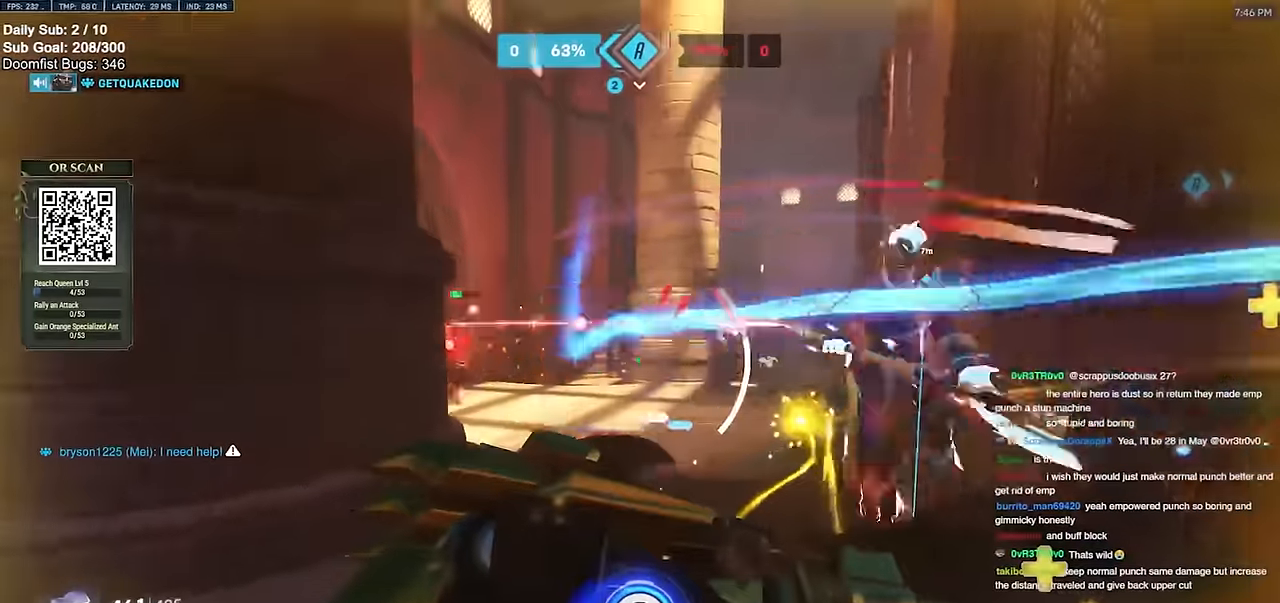
Gameplay with keyboard and mouse; each line is a JSON object with the keys and mouse buttons held at the frame after it. "events" lists presses ("down") and releases ("up") of "a", "ctrl", "d", "e", "f", "melee", "q", "r", "s", "shift", "space", "w", "mouse_left" and "mouse_right" between this image and that frame as [ms after this image, input, new state], when the widget could be followed in between. "mouse_left", "mouse_right" = the "left", "right" buttons of the "mouse" list. No other keys are recorded. Mouse movement is not recorded. Key names are as the overlay labels them; some are game actions (e.g. jump) rather than physical keys.
{"keys": ["d", "w"], "mouse": [], "events": [[100, "s", "up"], [150, "d", "up"], [233, "w", "down"], [284, "e", "down"], [384, "e", "up"], [484, "d", "down"]]}
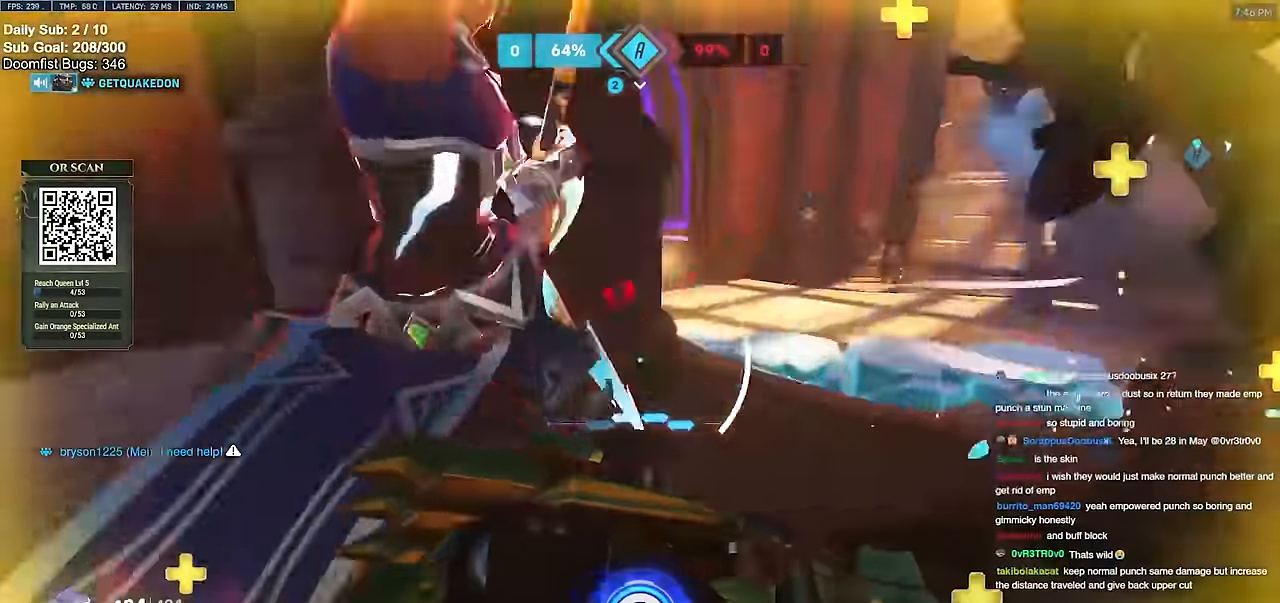
{"keys": ["d", "e"], "mouse": [], "events": [[117, "w", "up"], [267, "a", "down"], [301, "d", "up"], [301, "s", "down"], [351, "a", "up"], [351, "d", "down"], [351, "s", "up"], [484, "e", "down"]]}
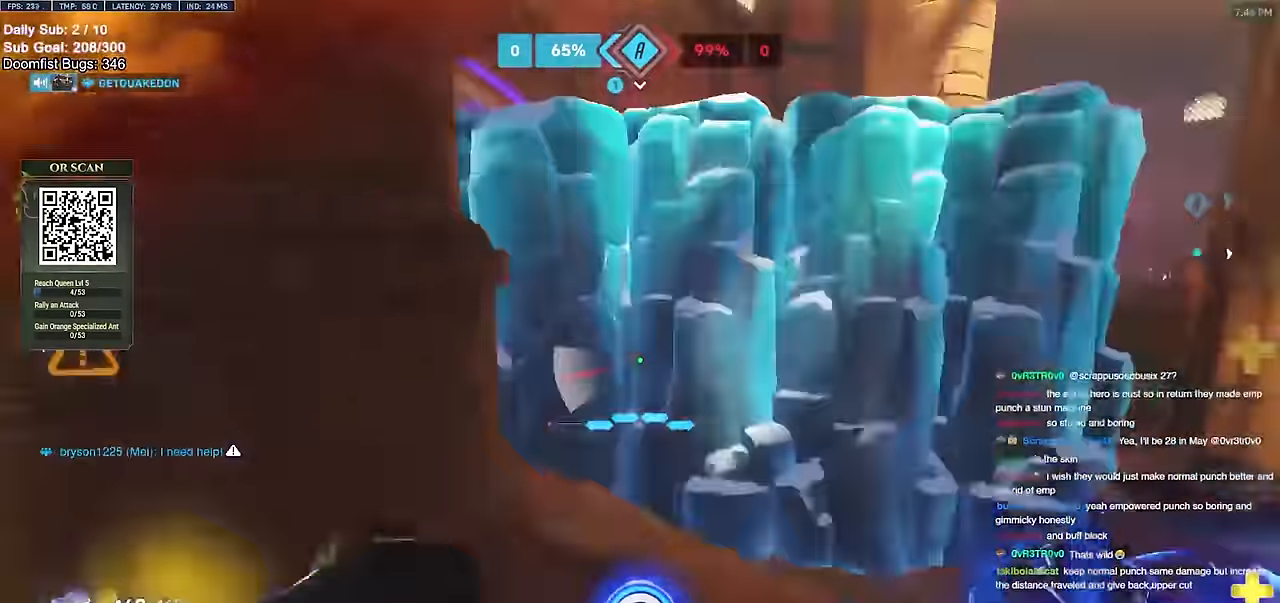
{"keys": ["s"], "mouse": [], "events": [[134, "e", "up"], [367, "a", "down"], [417, "d", "up"], [467, "a", "up"], [467, "s", "down"]]}
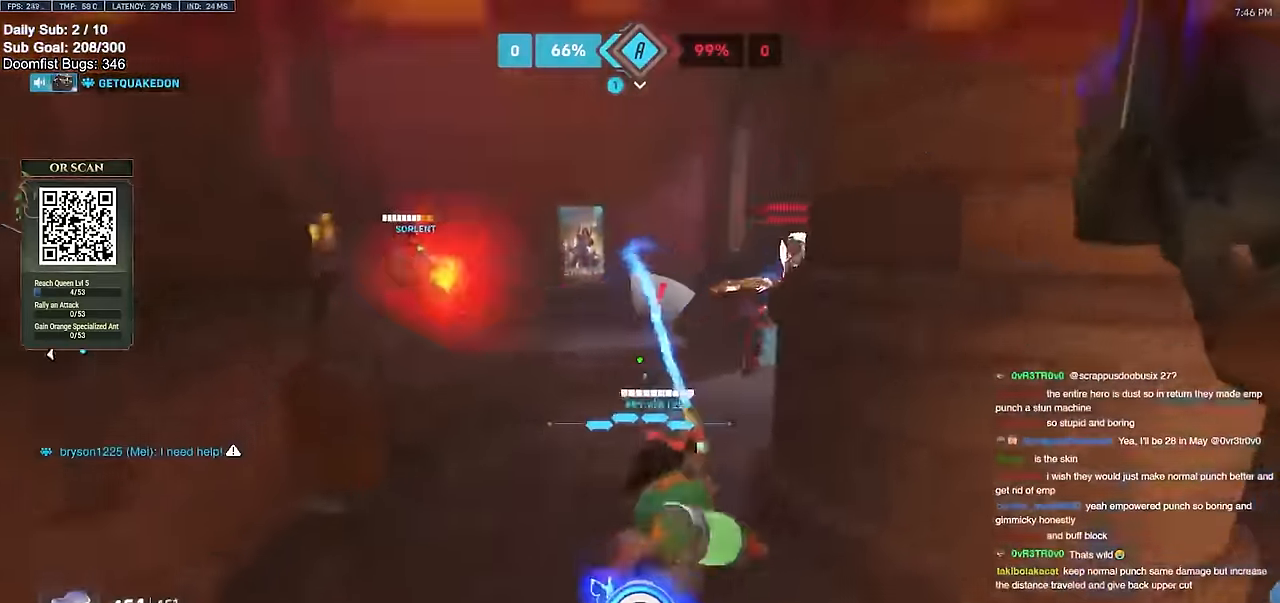
{"keys": ["a", "w"], "mouse": [], "events": [[50, "d", "down"], [100, "s", "up"], [283, "d", "up"], [283, "w", "down"], [484, "a", "down"]]}
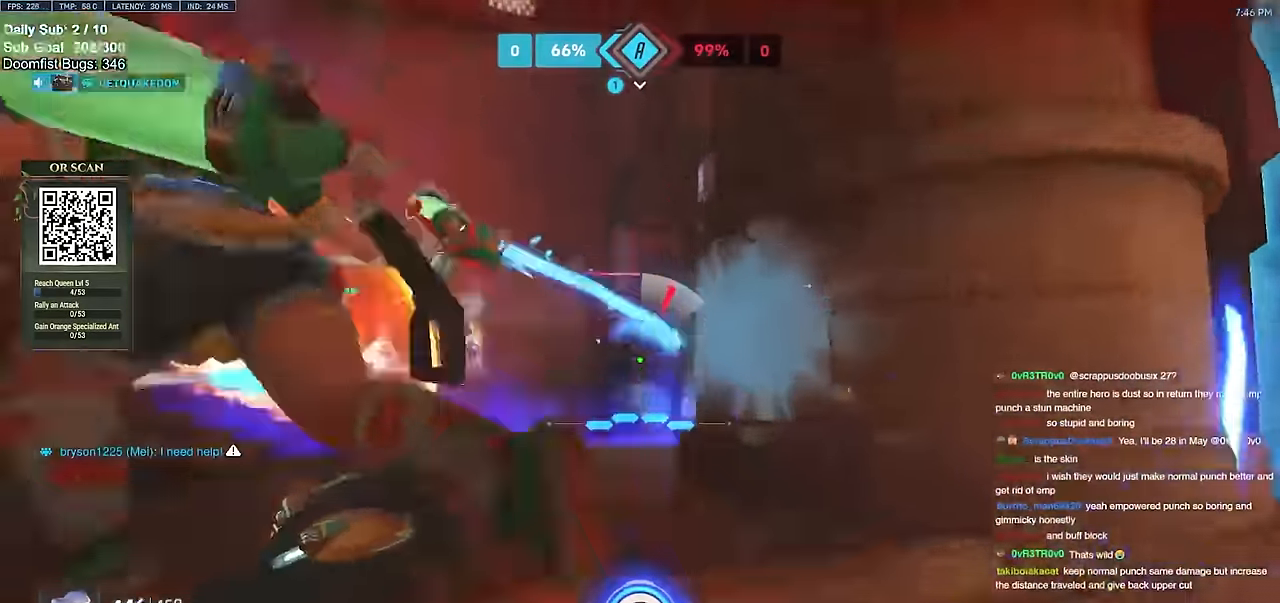
{"keys": ["a", "space", "w"], "mouse": ["left"], "events": [[17, "space", "down"], [67, "mouse_left", "down"], [117, "space", "up"], [251, "mouse_left", "up"], [301, "a", "up"], [401, "a", "down"], [451, "mouse_left", "down"], [484, "space", "down"]]}
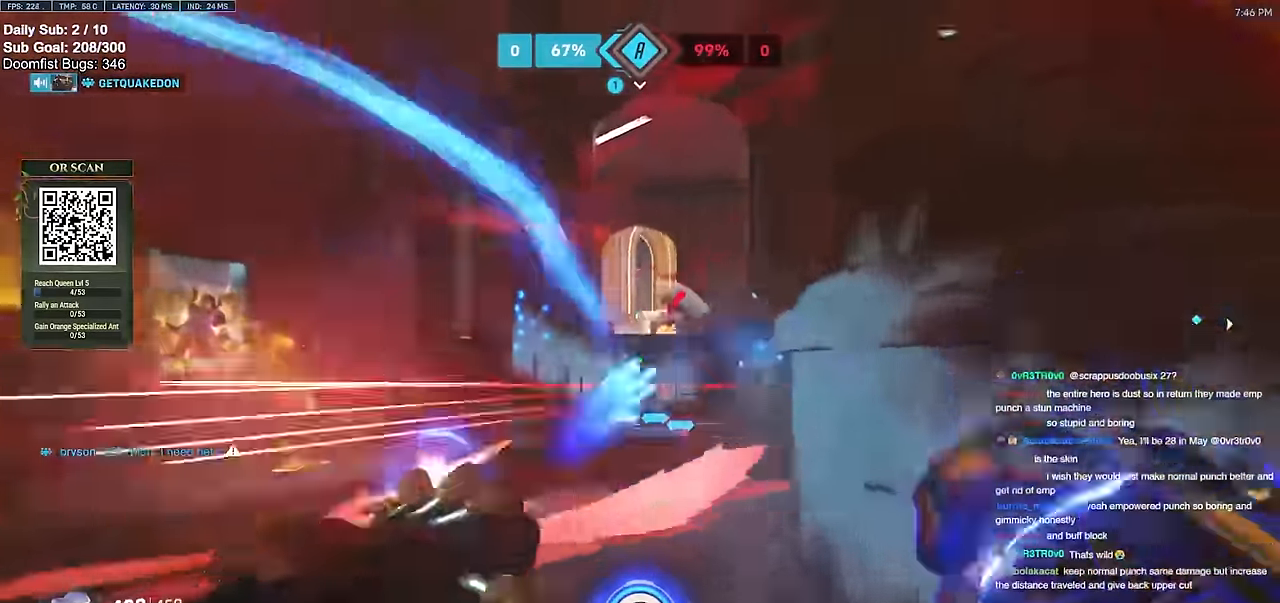
{"keys": ["a", "w"], "mouse": ["right"], "events": [[33, "mouse_right", "down"], [133, "mouse_left", "up"], [183, "space", "up"]]}
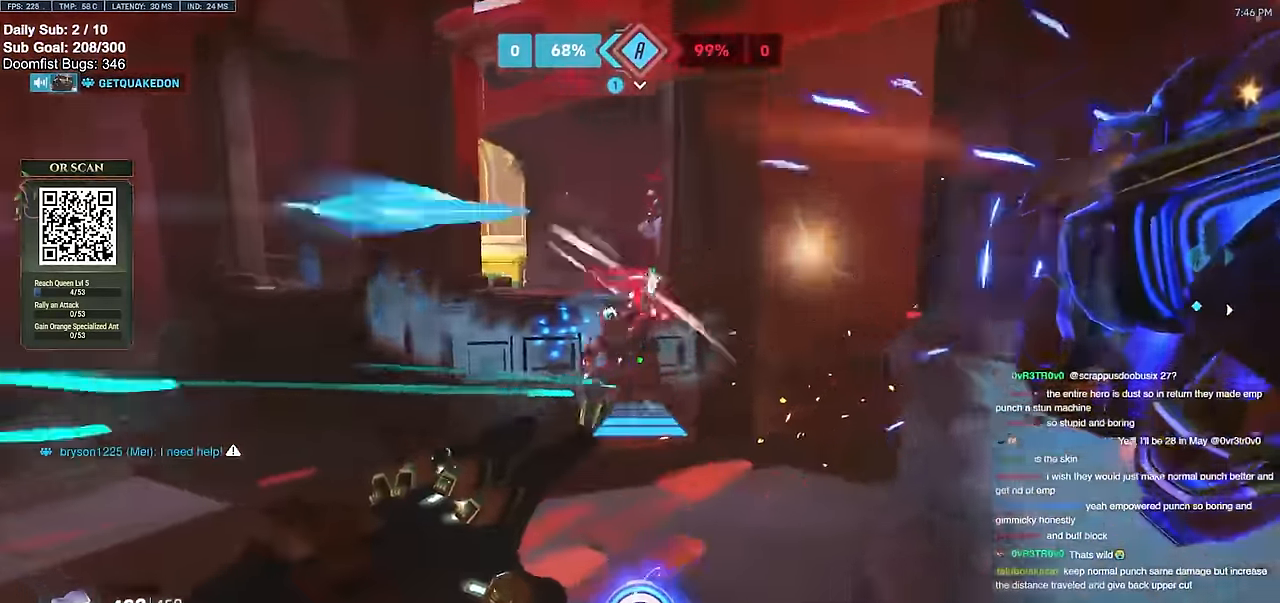
{"keys": ["a"], "mouse": ["left"], "events": [[50, "w", "up"], [100, "mouse_right", "up"], [150, "a", "up"], [150, "w", "down"], [384, "a", "down"], [484, "mouse_left", "down"], [484, "w", "up"]]}
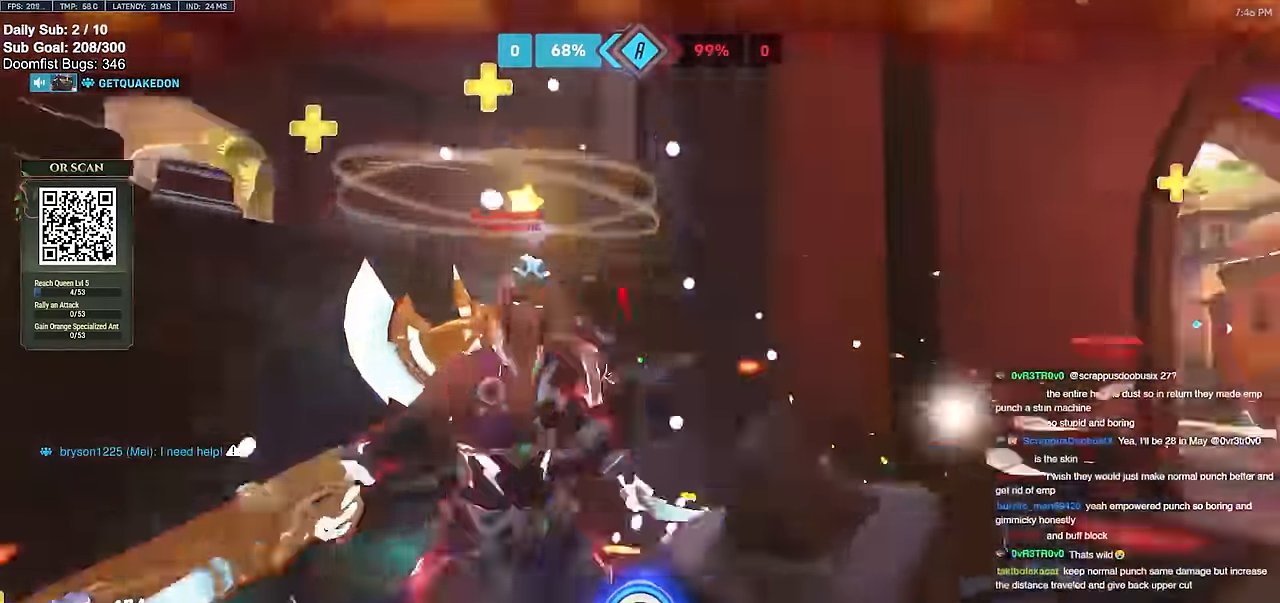
{"keys": ["w"], "mouse": [], "events": [[17, "melee", "down"], [117, "a", "up"], [117, "s", "down"], [167, "mouse_left", "up"], [167, "space", "down"], [217, "melee", "up"], [217, "q", "down"], [250, "s", "up"], [250, "space", "up"], [300, "q", "up"], [450, "w", "down"]]}
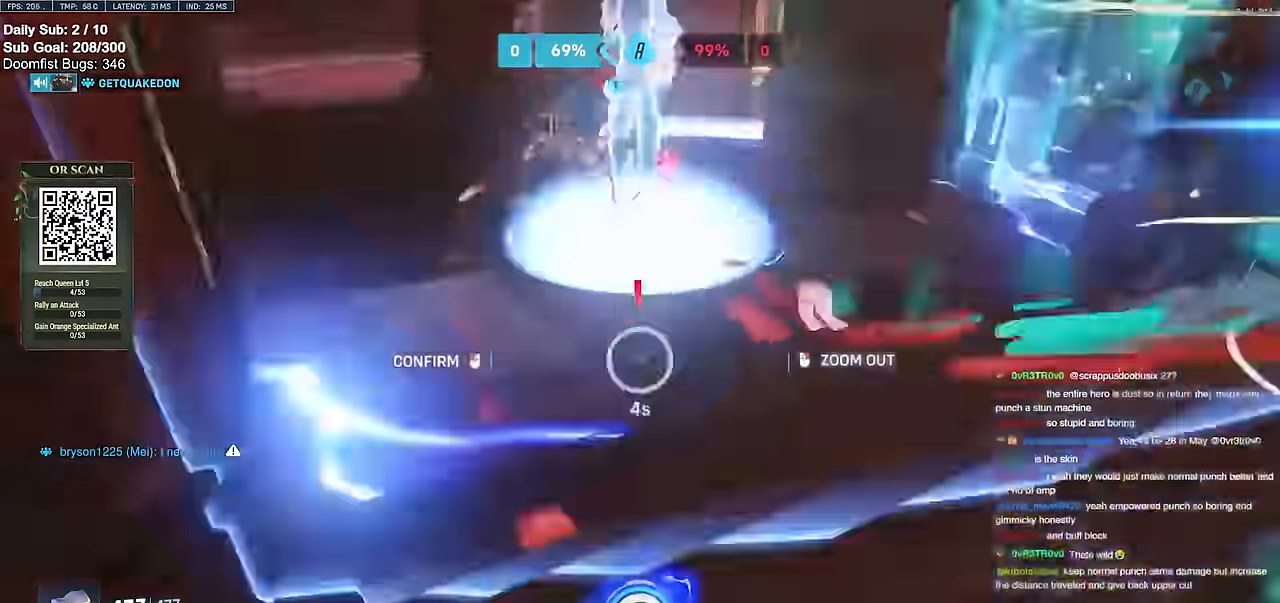
{"keys": ["w"], "mouse": [], "events": [[134, "d", "down"], [184, "d", "up"]]}
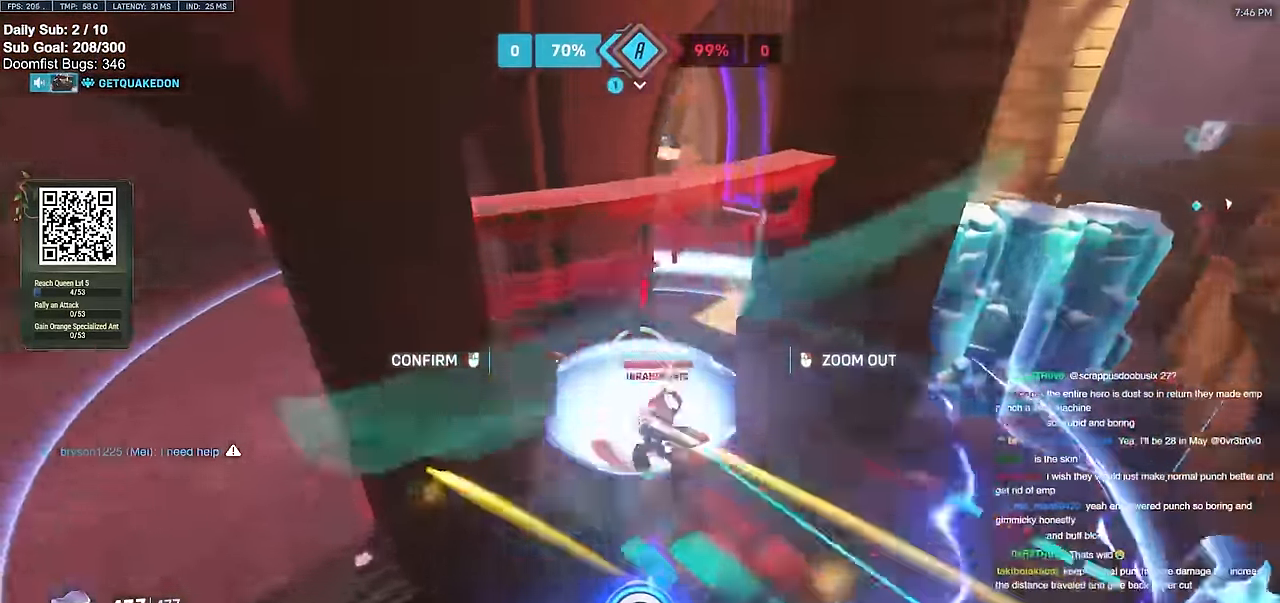
{"keys": [], "mouse": [], "events": [[250, "d", "down"], [384, "d", "up"], [384, "mouse_left", "down"], [434, "w", "up"], [484, "mouse_left", "up"]]}
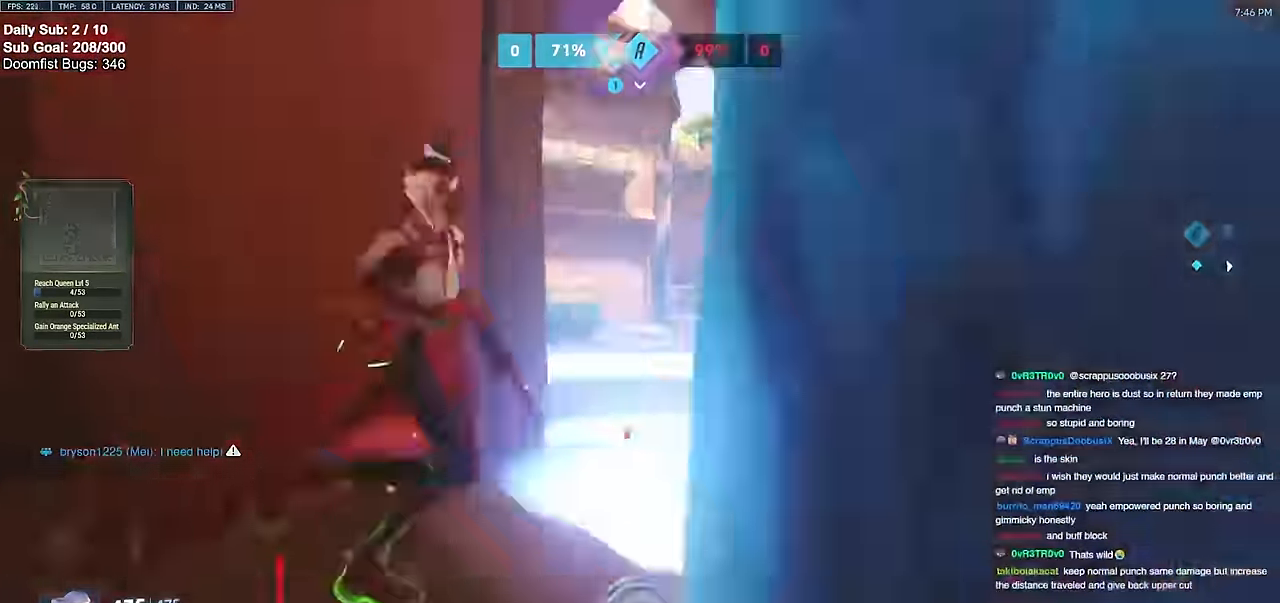
{"keys": ["d"], "mouse": [], "events": [[301, "d", "down"]]}
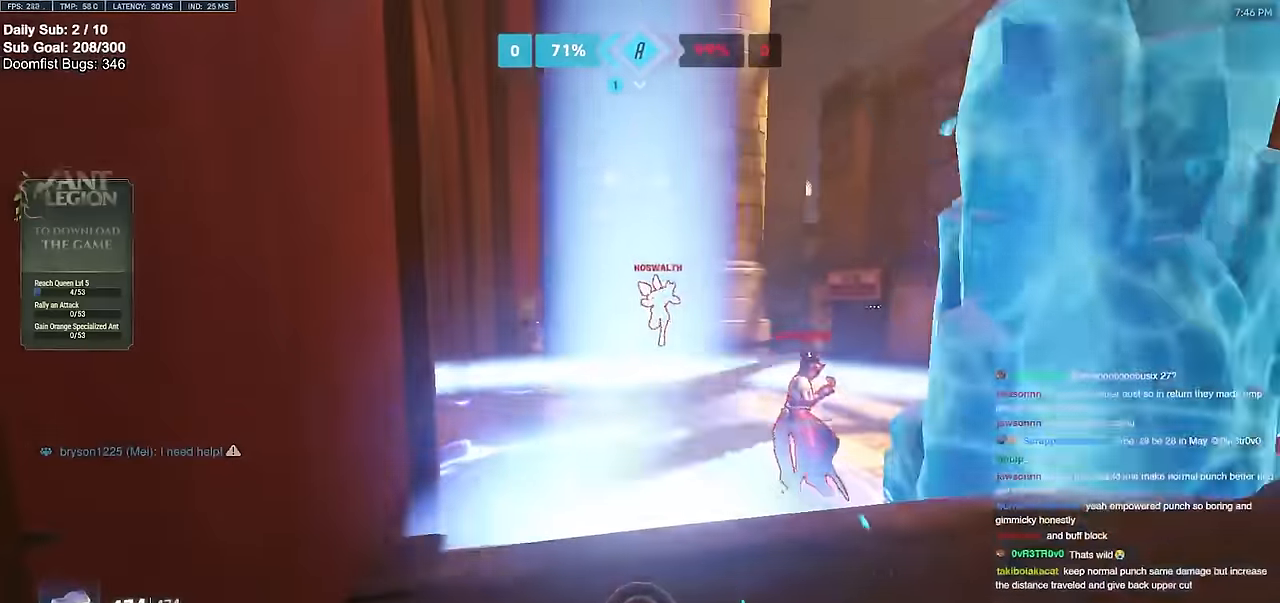
{"keys": ["d"], "mouse": [], "events": [[33, "s", "down"], [233, "s", "up"]]}
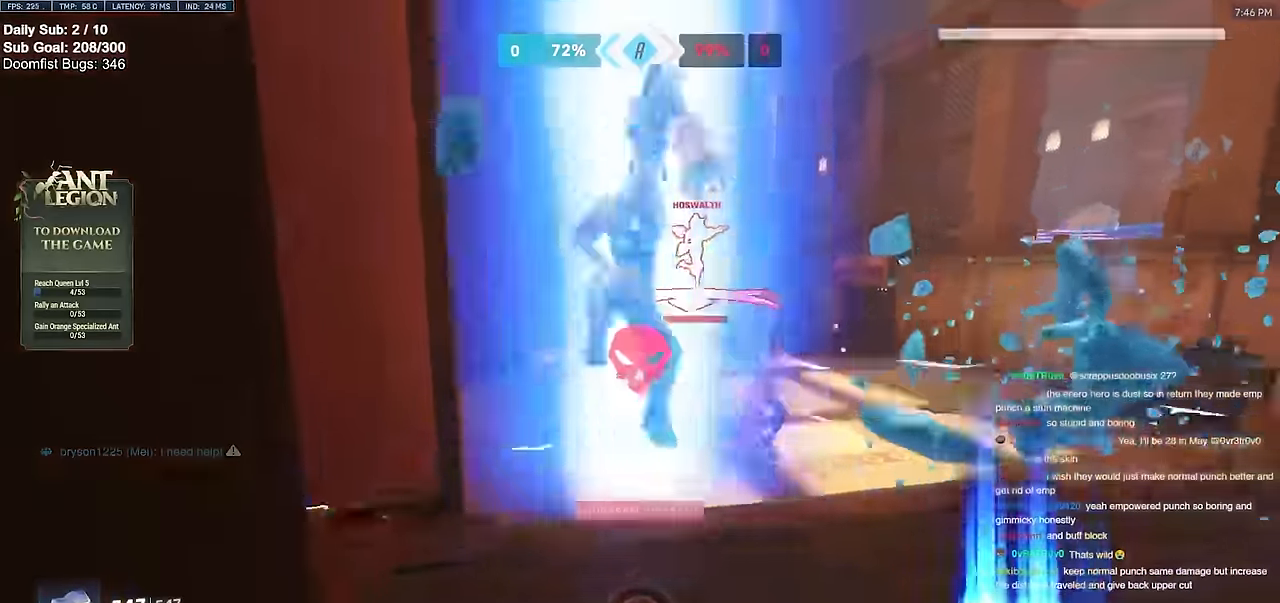
{"keys": ["s"], "mouse": [], "events": [[100, "s", "down"], [434, "d", "up"]]}
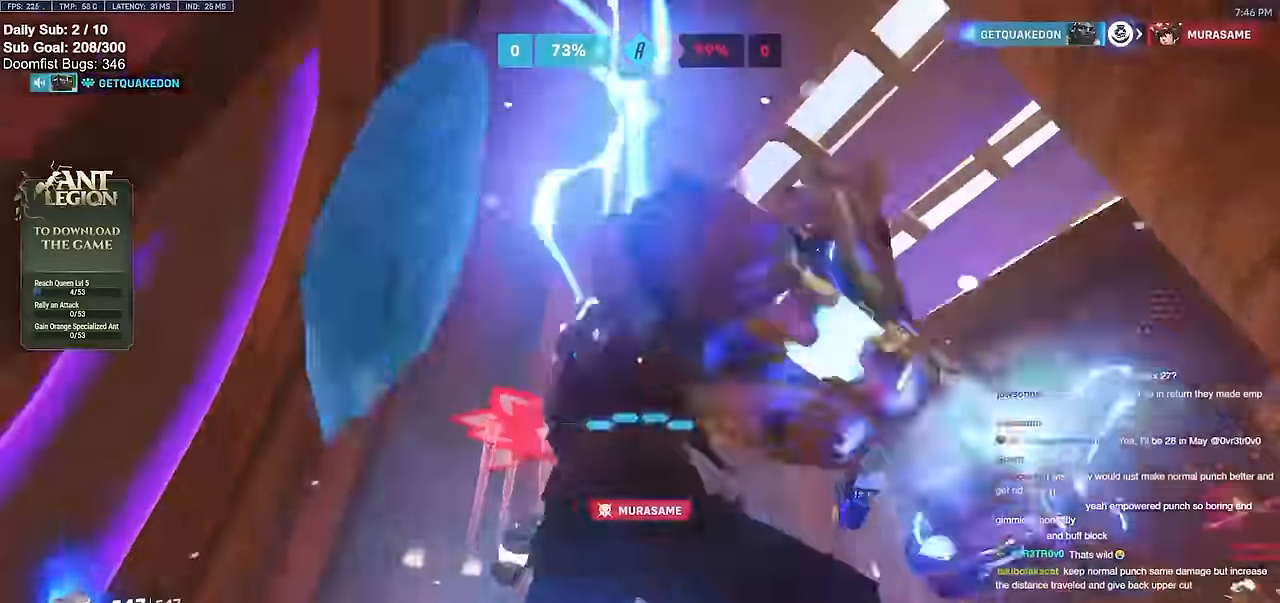
{"keys": ["w"], "mouse": ["right"], "events": [[66, "e", "down"], [116, "e", "up"], [116, "mouse_right", "down"], [216, "s", "up"], [350, "w", "down"], [450, "a", "down"], [500, "a", "up"]]}
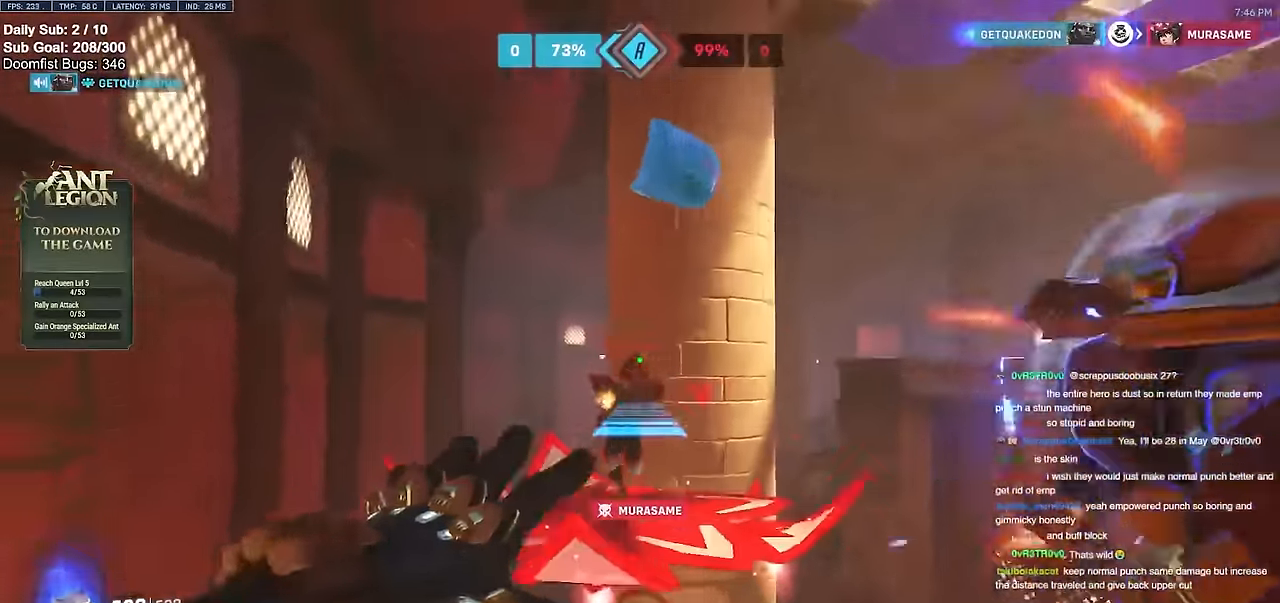
{"keys": [], "mouse": ["left"], "events": [[33, "mouse_right", "up"], [133, "a", "down"], [234, "a", "up"], [367, "w", "up"], [467, "mouse_left", "down"]]}
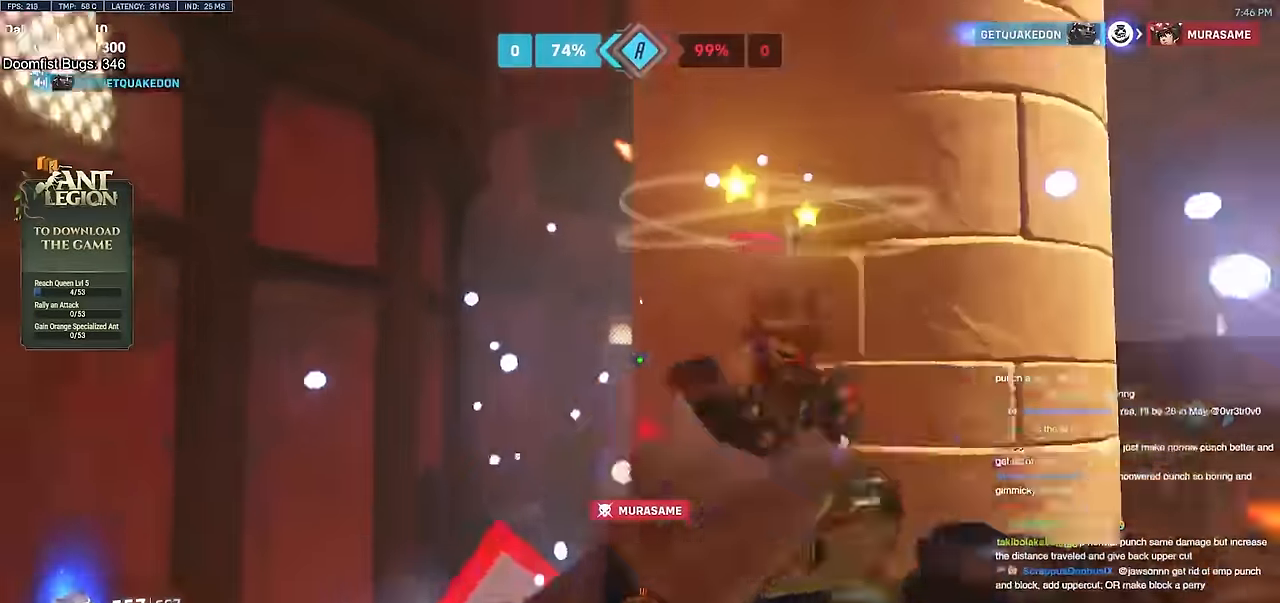
{"keys": [], "mouse": ["left"], "events": [[150, "mouse_left", "up"], [333, "mouse_left", "down"]]}
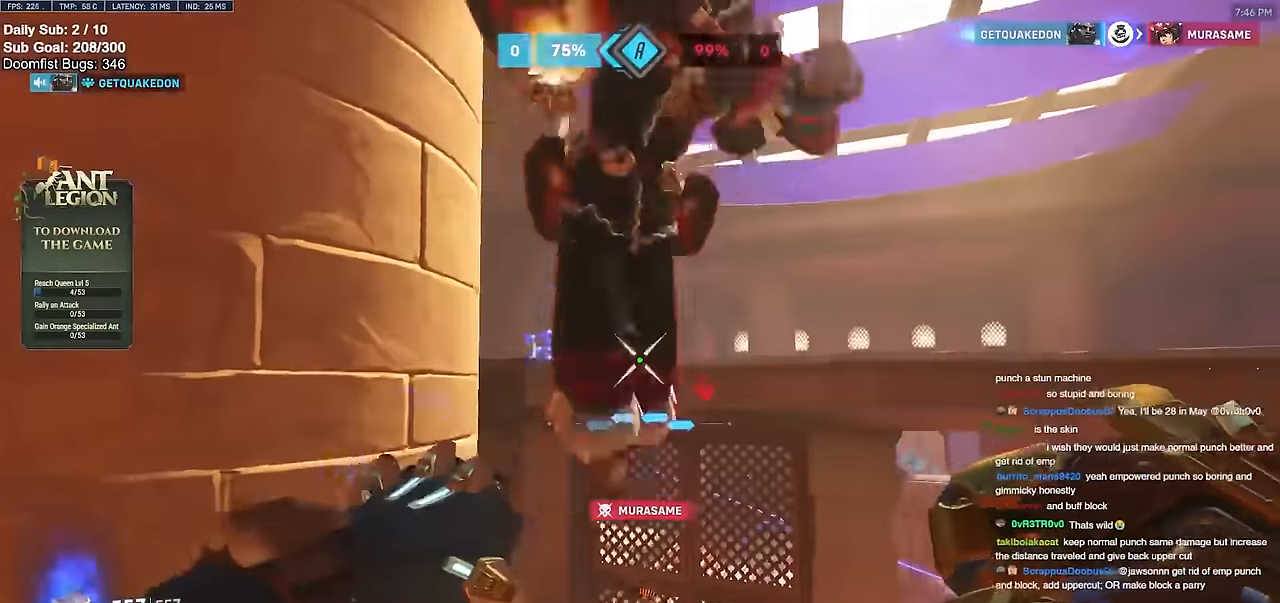
{"keys": [], "mouse": [], "events": [[17, "mouse_left", "up"], [217, "mouse_left", "down"], [250, "melee", "down"], [400, "mouse_left", "up"], [450, "melee", "up"]]}
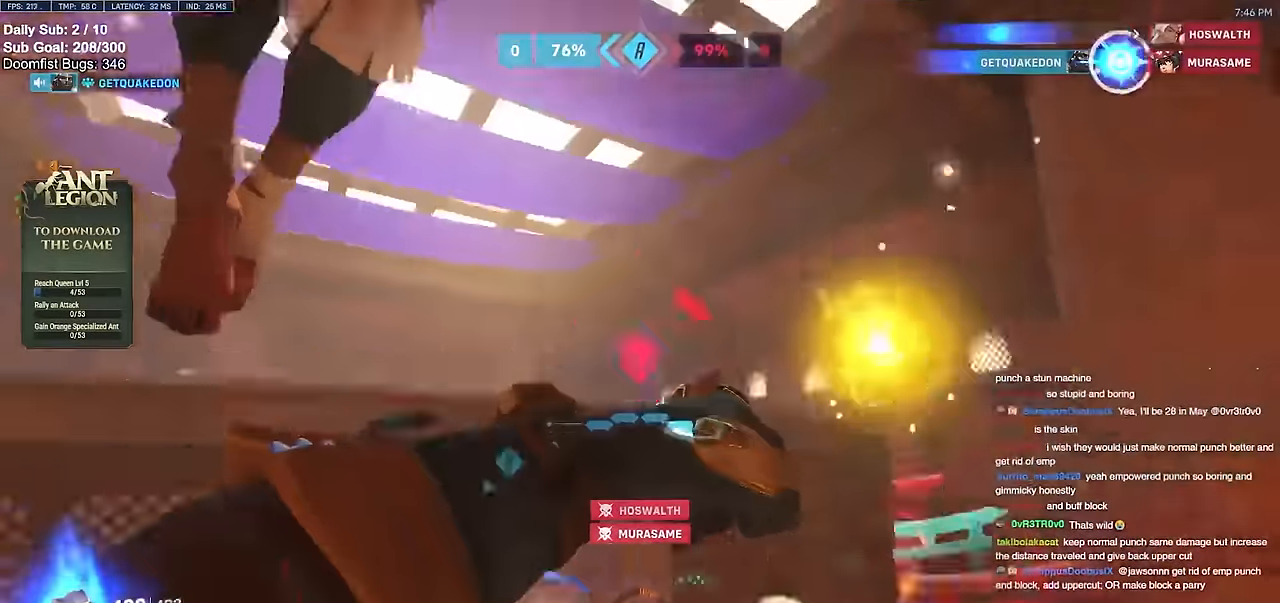
{"keys": ["w"], "mouse": [], "events": [[233, "w", "down"]]}
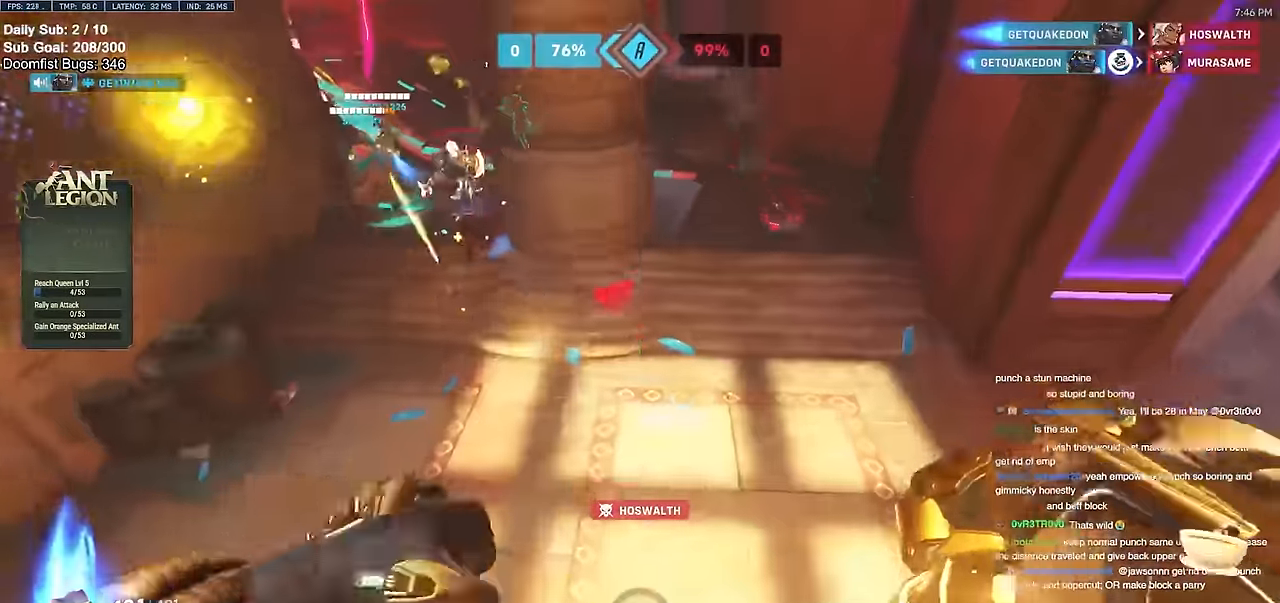
{"keys": ["d", "w"], "mouse": ["left"], "events": [[100, "d", "down"], [150, "mouse_left", "down"], [284, "mouse_left", "up"], [434, "mouse_left", "down"]]}
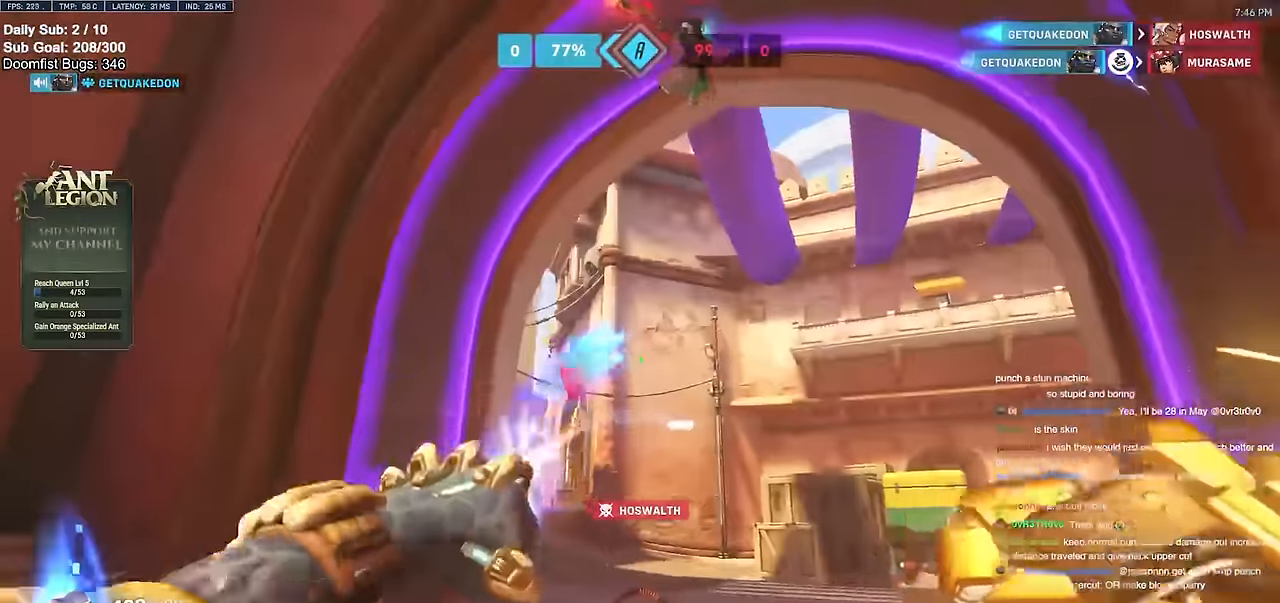
{"keys": ["w"], "mouse": [], "events": [[16, "d", "up"], [16, "mouse_left", "up"], [16, "space", "down"], [116, "space", "up"]]}
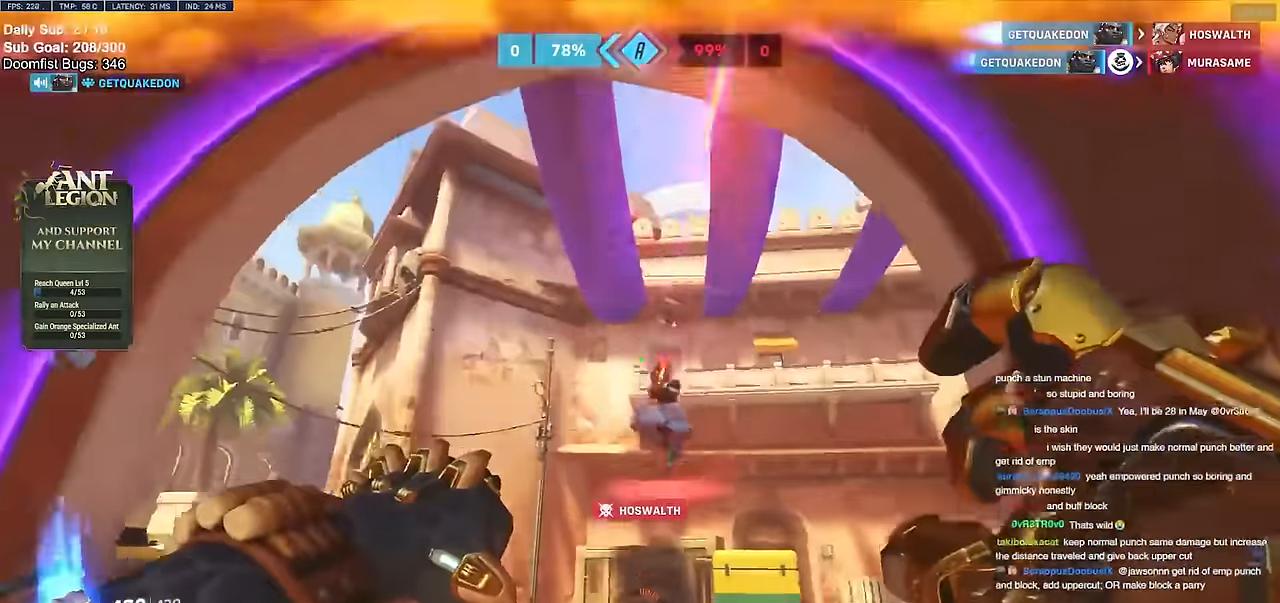
{"keys": ["d", "w"], "mouse": [], "events": [[83, "mouse_left", "down"], [184, "d", "down"], [234, "mouse_left", "up"], [267, "a", "down"], [267, "d", "up"], [417, "a", "up"], [467, "d", "down"]]}
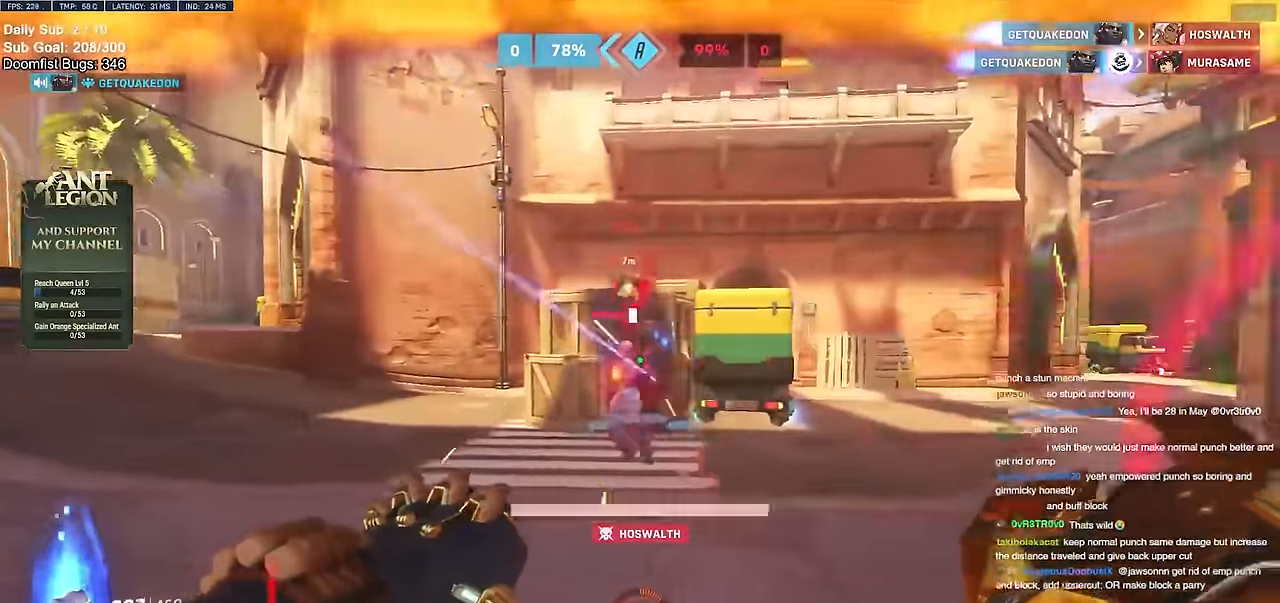
{"keys": ["a"], "mouse": [], "events": [[50, "w", "up"], [150, "a", "down"], [150, "d", "up"], [200, "mouse_left", "down"], [283, "a", "up"], [283, "d", "down"], [333, "mouse_left", "up"], [433, "a", "down"], [433, "d", "up"]]}
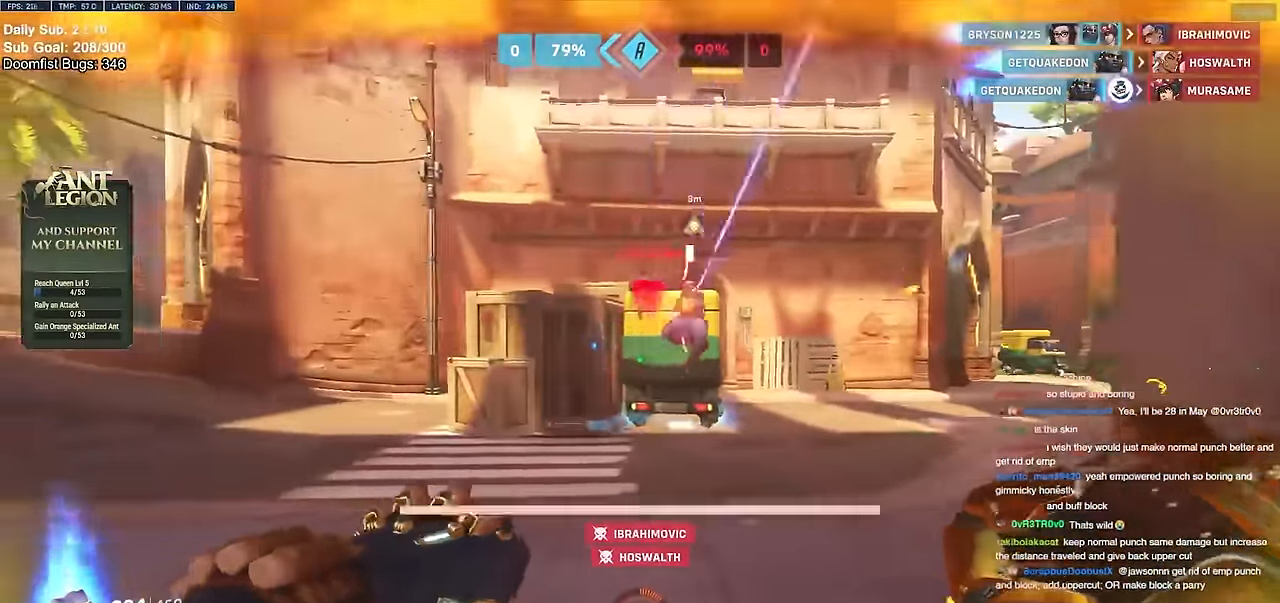
{"keys": ["d"], "mouse": [], "events": [[67, "d", "down"], [117, "a", "up"], [217, "a", "down"], [217, "d", "up"], [217, "mouse_left", "down"], [267, "a", "up"], [267, "d", "down"], [350, "a", "down"], [350, "d", "up"], [350, "mouse_left", "up"], [500, "a", "up"], [500, "d", "down"]]}
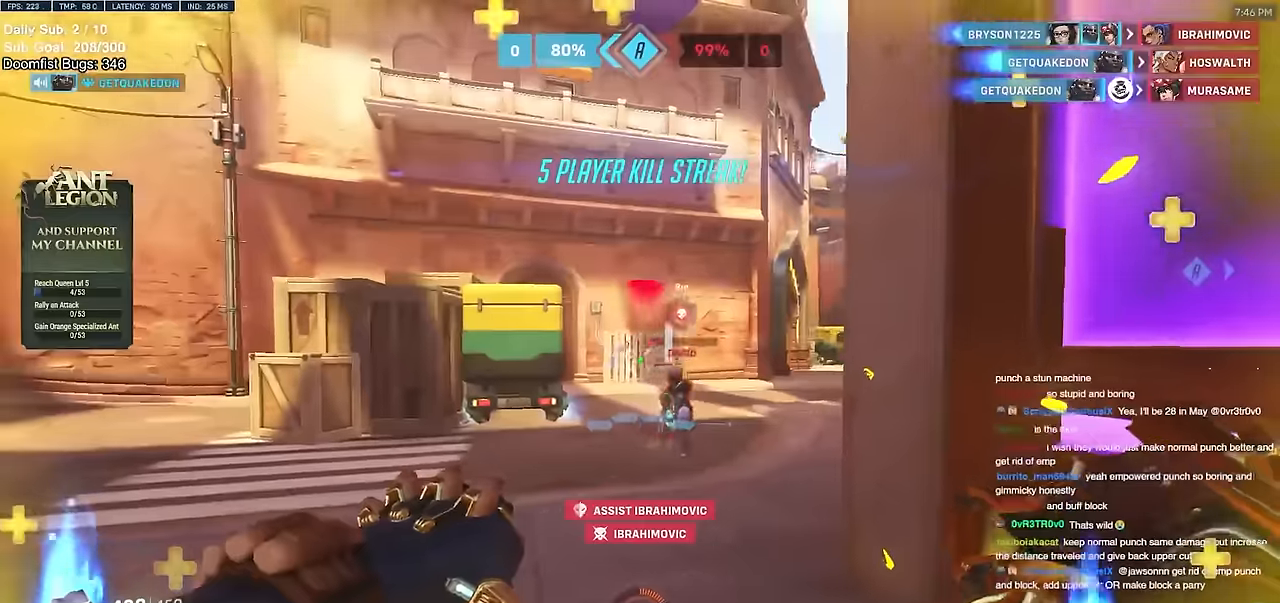
{"keys": ["a", "w"], "mouse": ["left"], "events": [[84, "a", "down"], [84, "d", "up"], [367, "space", "down"], [418, "mouse_left", "down"], [468, "space", "up"], [468, "w", "down"]]}
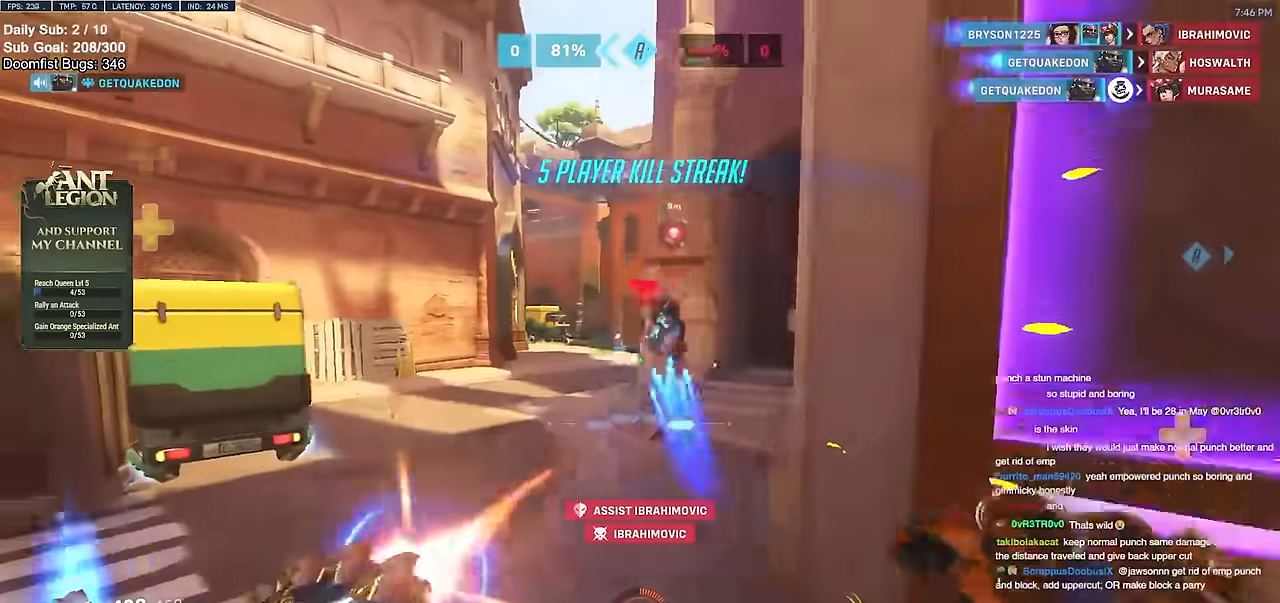
{"keys": ["a"], "mouse": [], "events": [[17, "mouse_left", "up"], [233, "a", "up"], [334, "d", "down"], [334, "w", "up"], [434, "a", "down"], [434, "w", "down"], [484, "d", "up"], [484, "w", "up"]]}
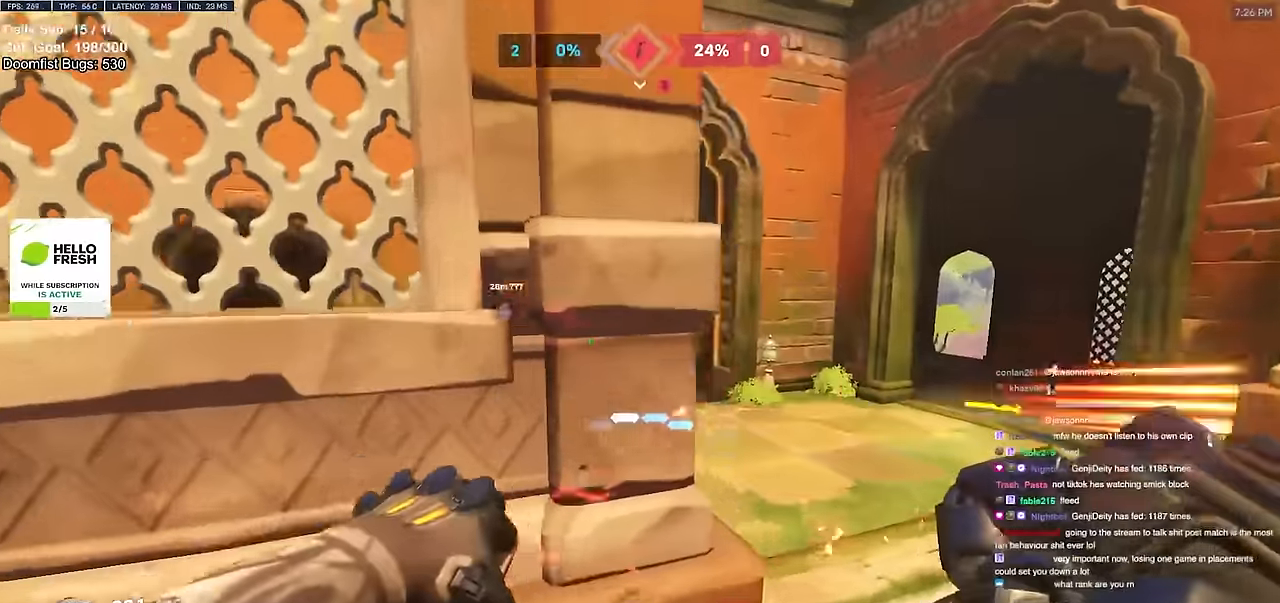
{"keys": ["a", "s"], "mouse": [], "events": [[267, "s", "down"]]}
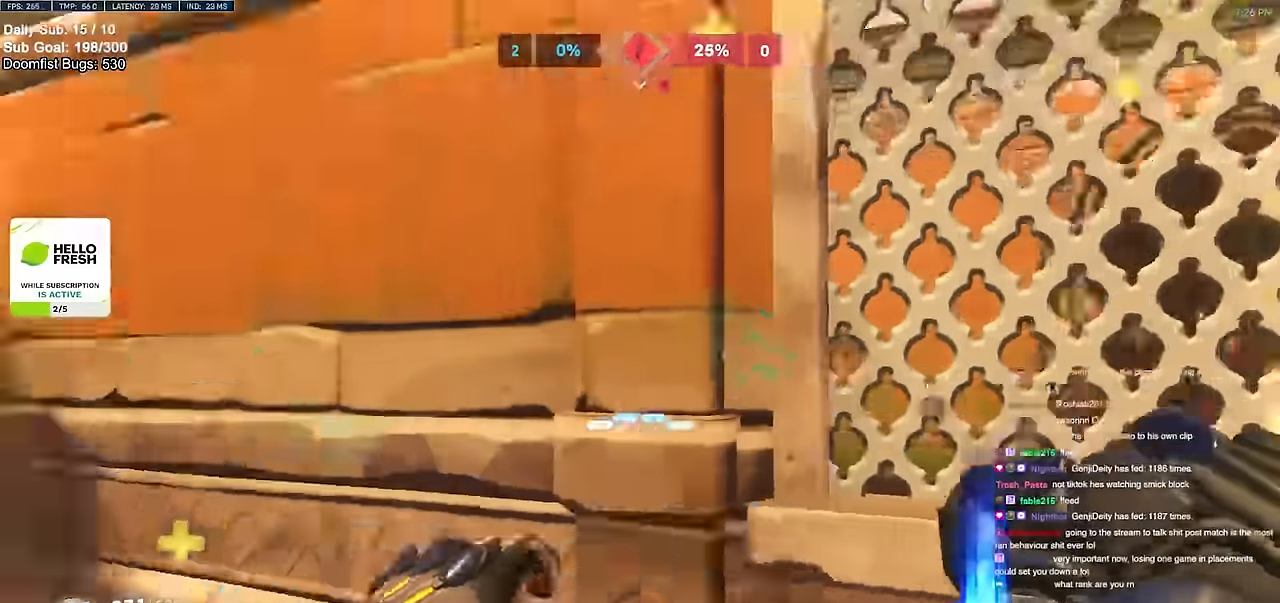
{"keys": ["a"], "mouse": [], "events": [[50, "s", "up"]]}
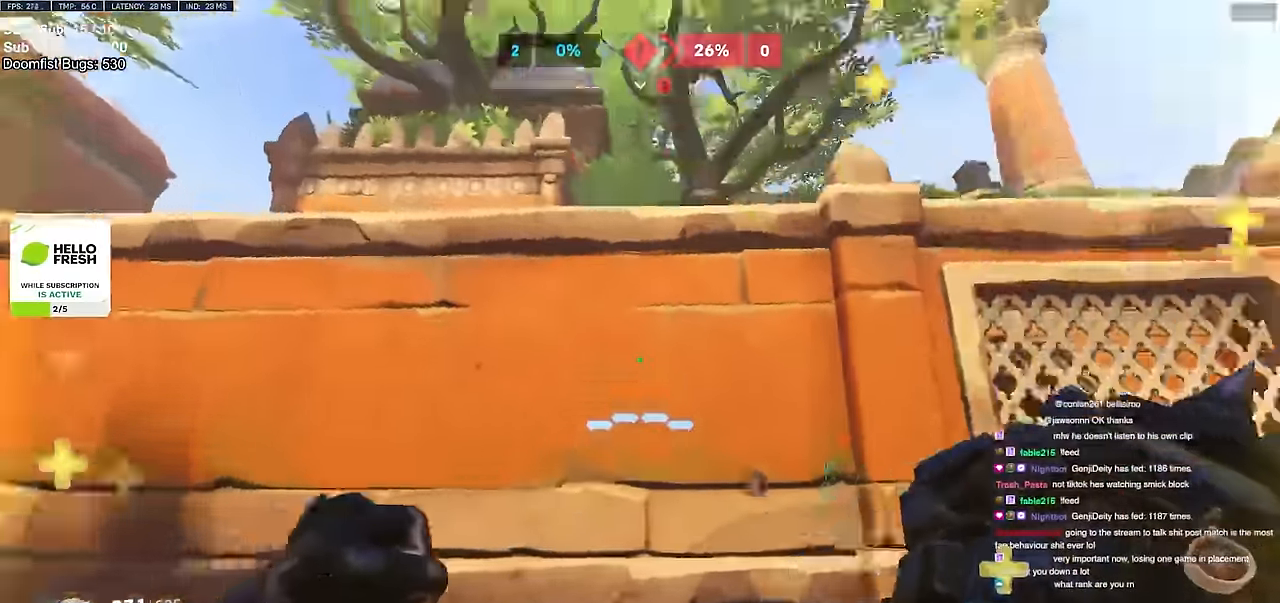
{"keys": ["e", "w"], "mouse": [], "events": [[67, "space", "down"], [201, "space", "up"], [251, "w", "down"], [301, "a", "up"], [301, "e", "down"], [401, "e", "up"], [484, "e", "down"]]}
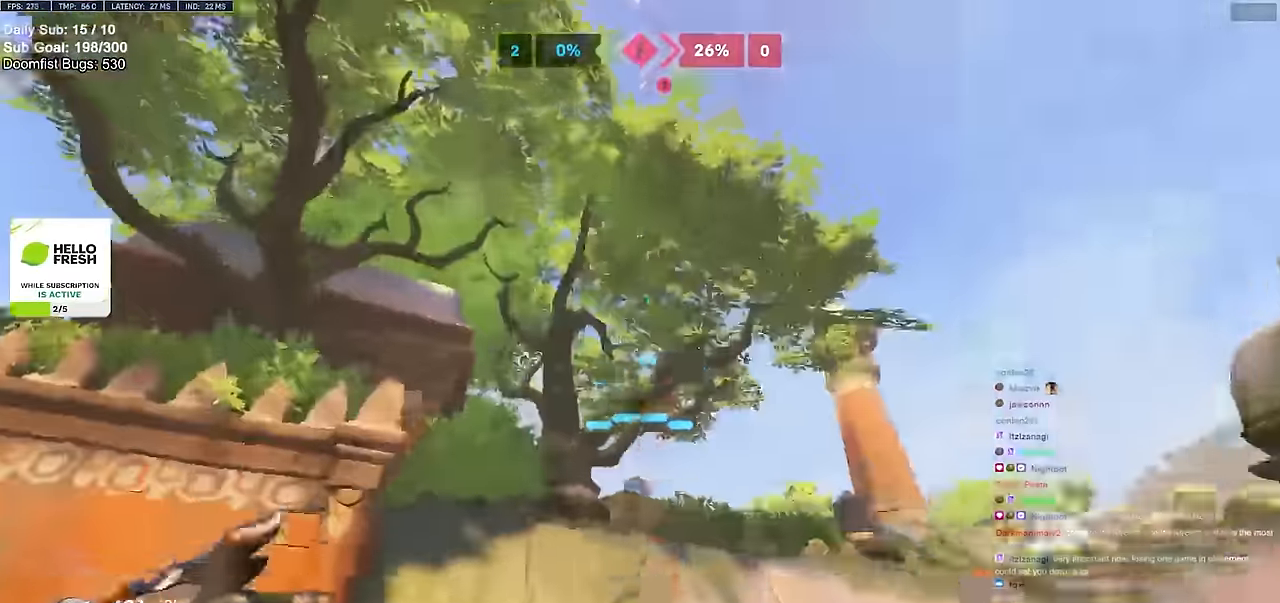
{"keys": ["d"], "mouse": ["right"], "events": [[83, "e", "up"], [117, "e", "down"], [217, "e", "up"], [267, "e", "down"], [367, "e", "up"], [367, "mouse_right", "down"], [450, "d", "down"], [500, "w", "up"]]}
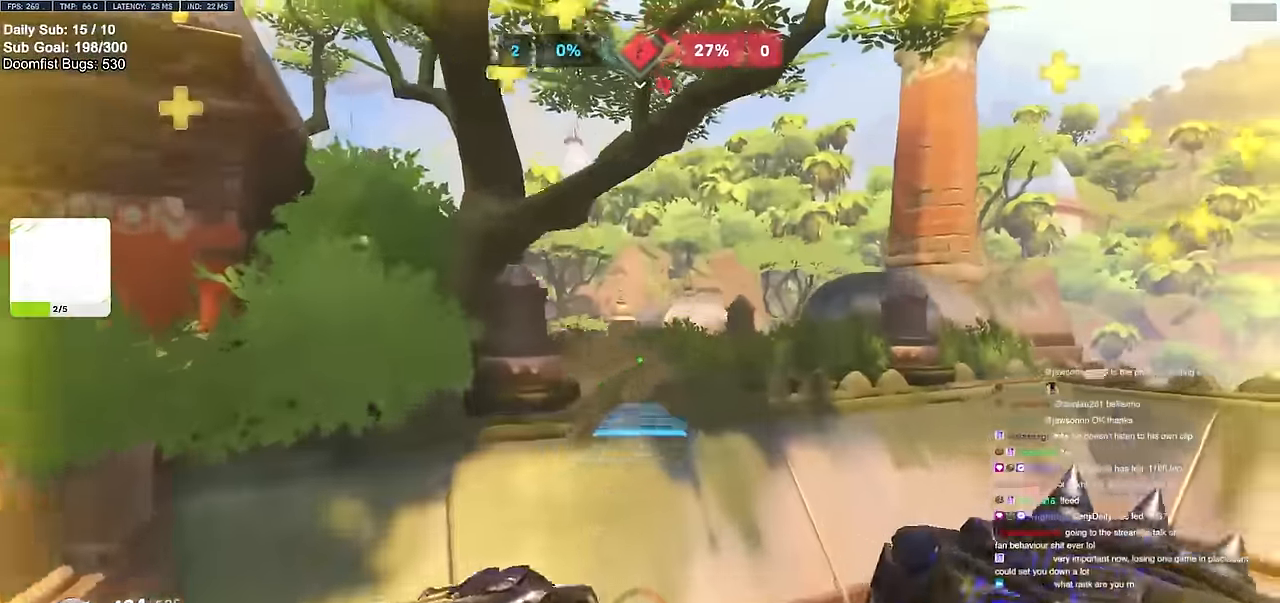
{"keys": ["d", "w"], "mouse": ["right"], "events": [[134, "w", "down"]]}
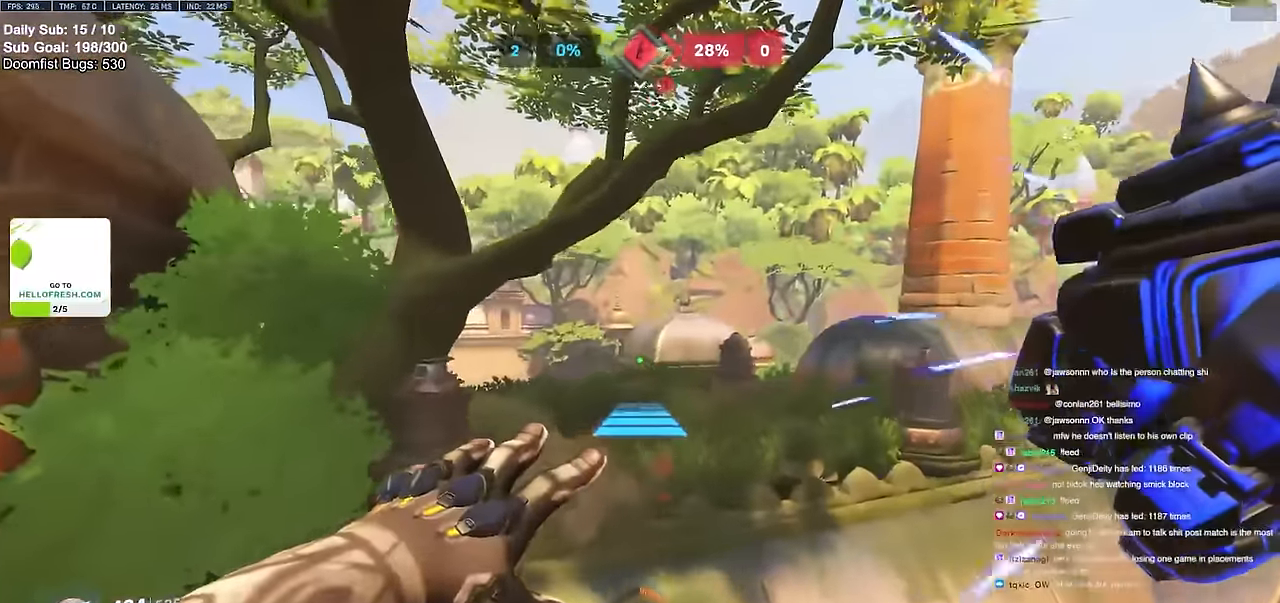
{"keys": ["w"], "mouse": [], "events": [[17, "w", "up"], [117, "a", "down"], [117, "s", "down"], [150, "a", "up"], [150, "s", "up"], [300, "w", "down"], [484, "d", "up"], [484, "mouse_right", "up"]]}